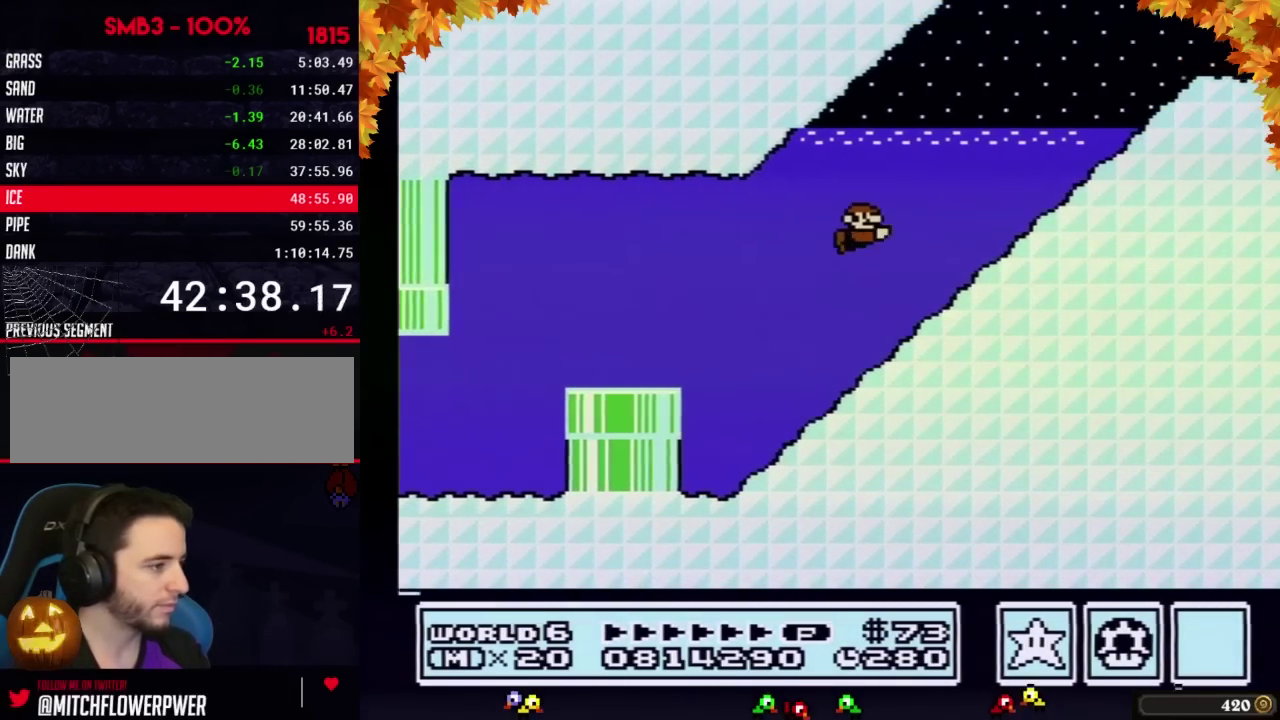
Gameplay with a controller (Nintendo layout); each line is a JSON object with the inputs held at the frame after it. "events" lists button and stick changes between this image and that frame as [ms after this image, input, new state], when the widget could be followed in between. Not read: L3 R3.
{"buttons": ["A", "B", "DPAD_UP", "DPAD_RIGHT"], "events": [[233, "A", "down"], [283, "A", "up"], [417, "DPAD_UP", "down"], [483, "A", "down"]]}
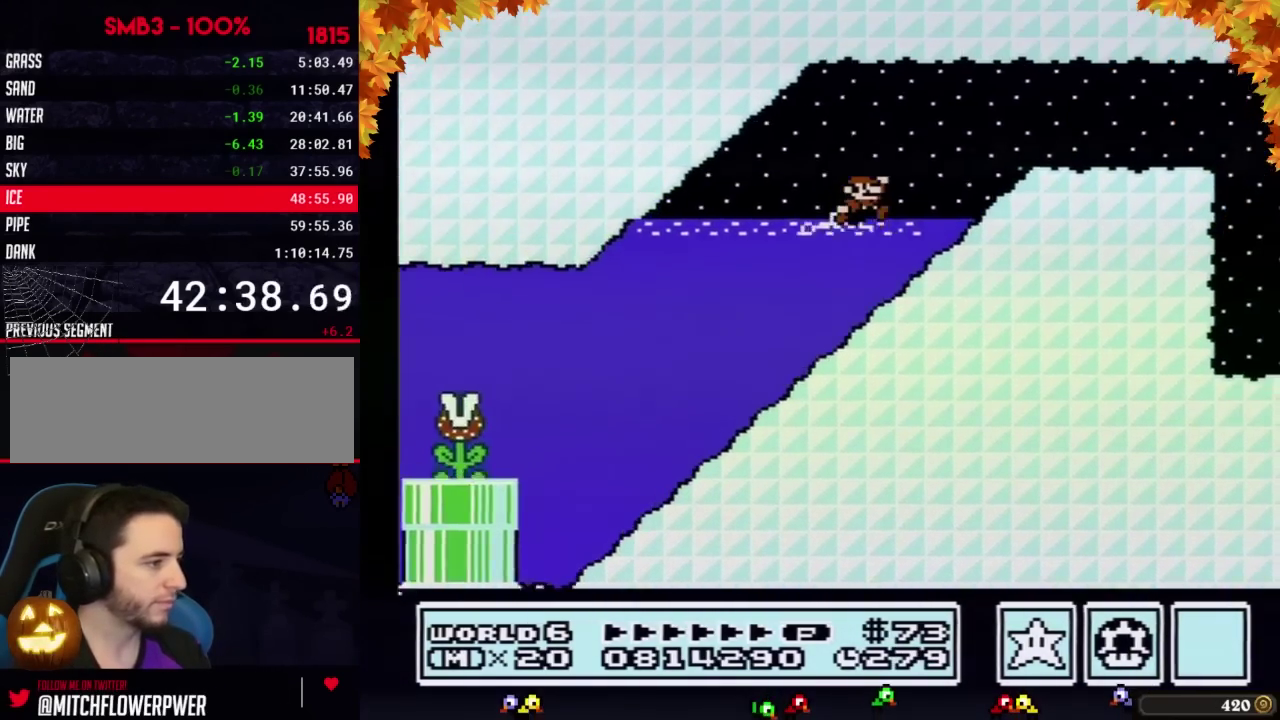
{"buttons": ["A", "B", "DPAD_RIGHT"], "events": [[167, "A", "up"], [167, "DPAD_UP", "up"], [483, "A", "down"]]}
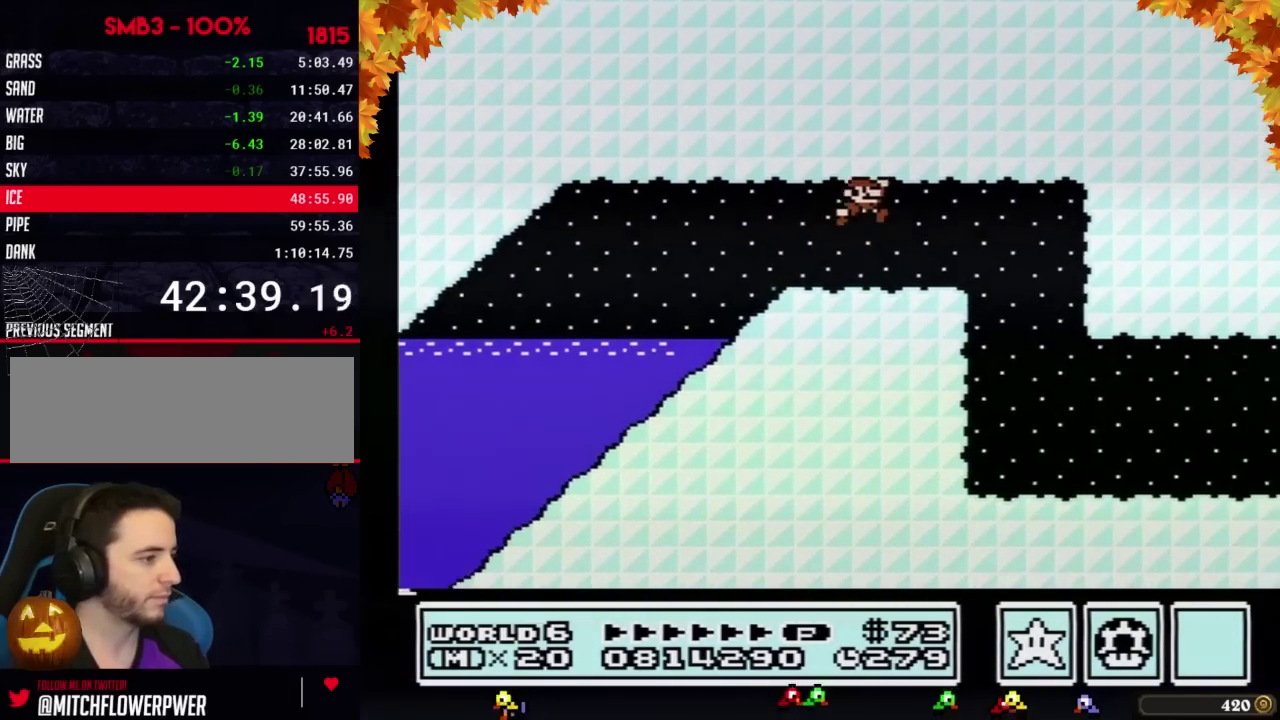
{"buttons": ["B", "DPAD_RIGHT"], "events": [[67, "A", "up"]]}
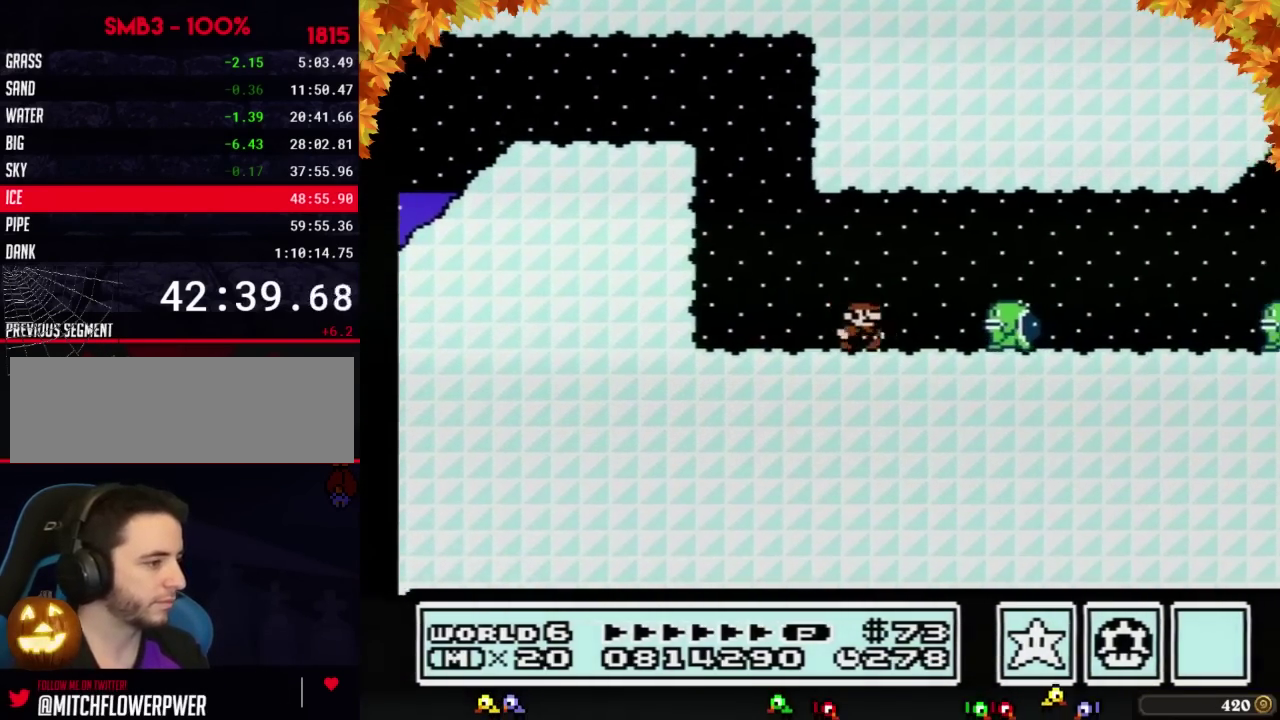
{"buttons": ["B", "DPAD_RIGHT"], "events": []}
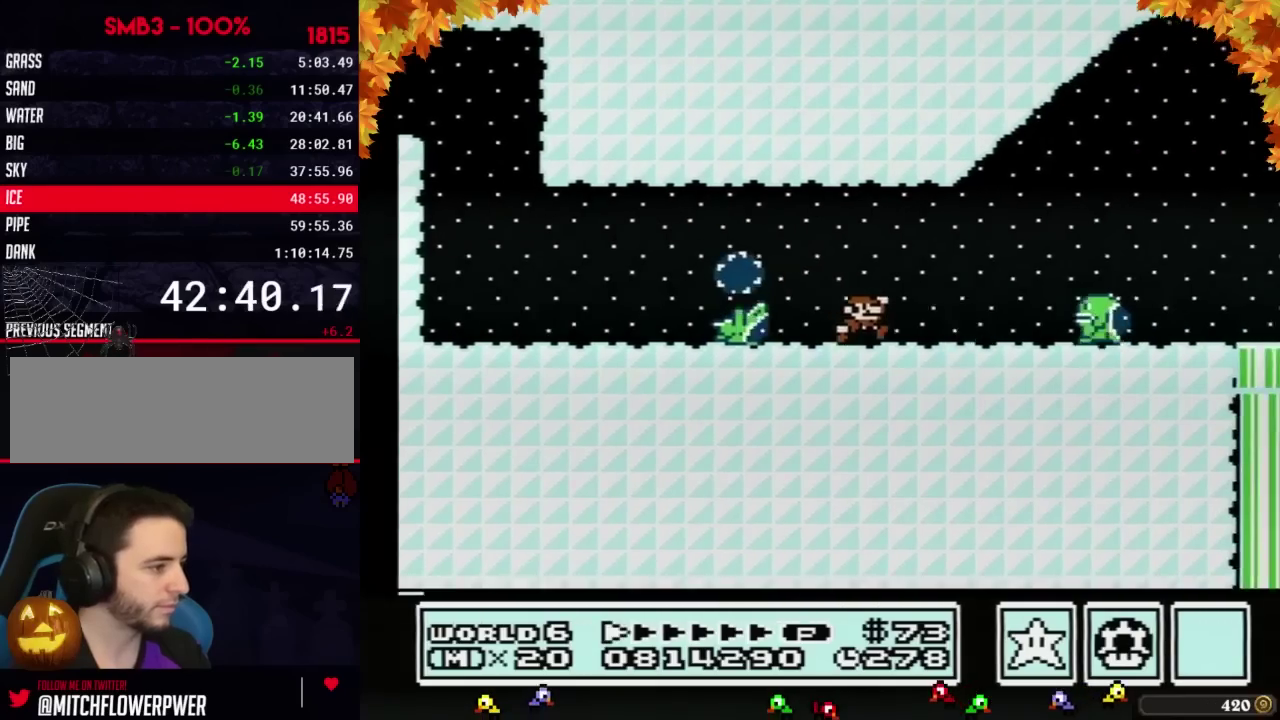
{"buttons": ["A", "B", "DPAD_RIGHT"], "events": [[100, "A", "down"]]}
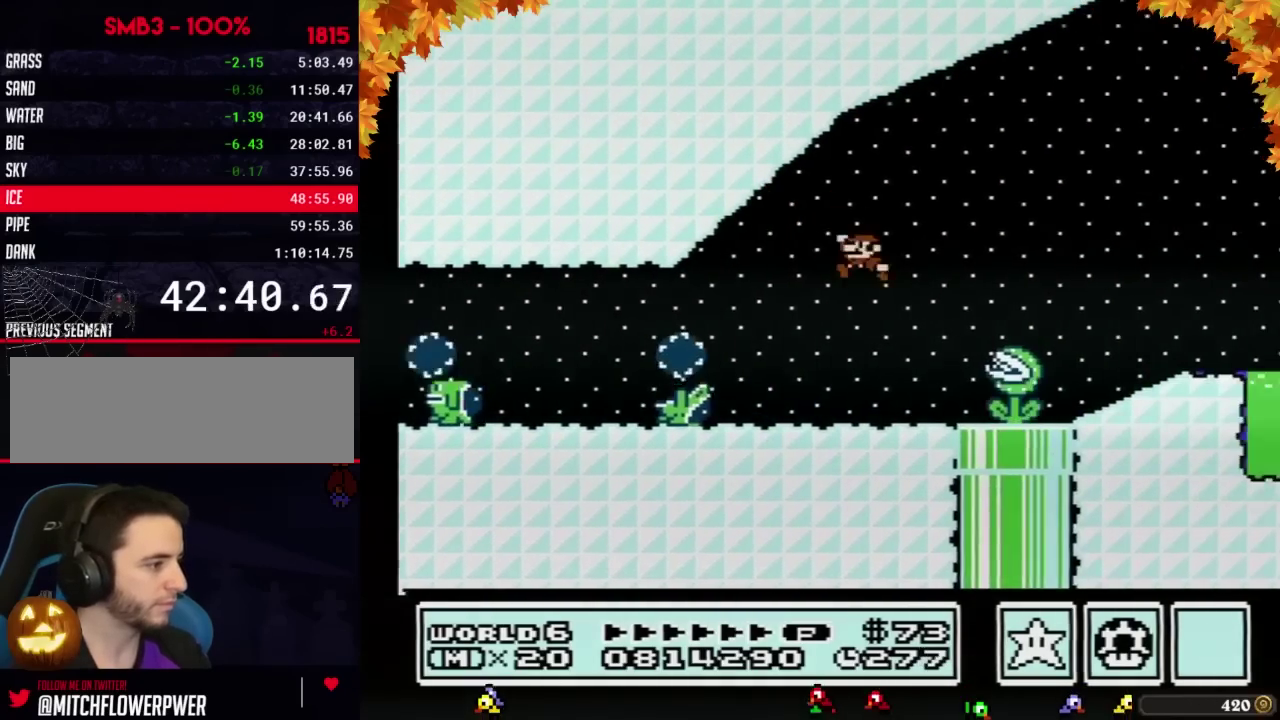
{"buttons": ["A", "B", "DPAD_RIGHT"]}
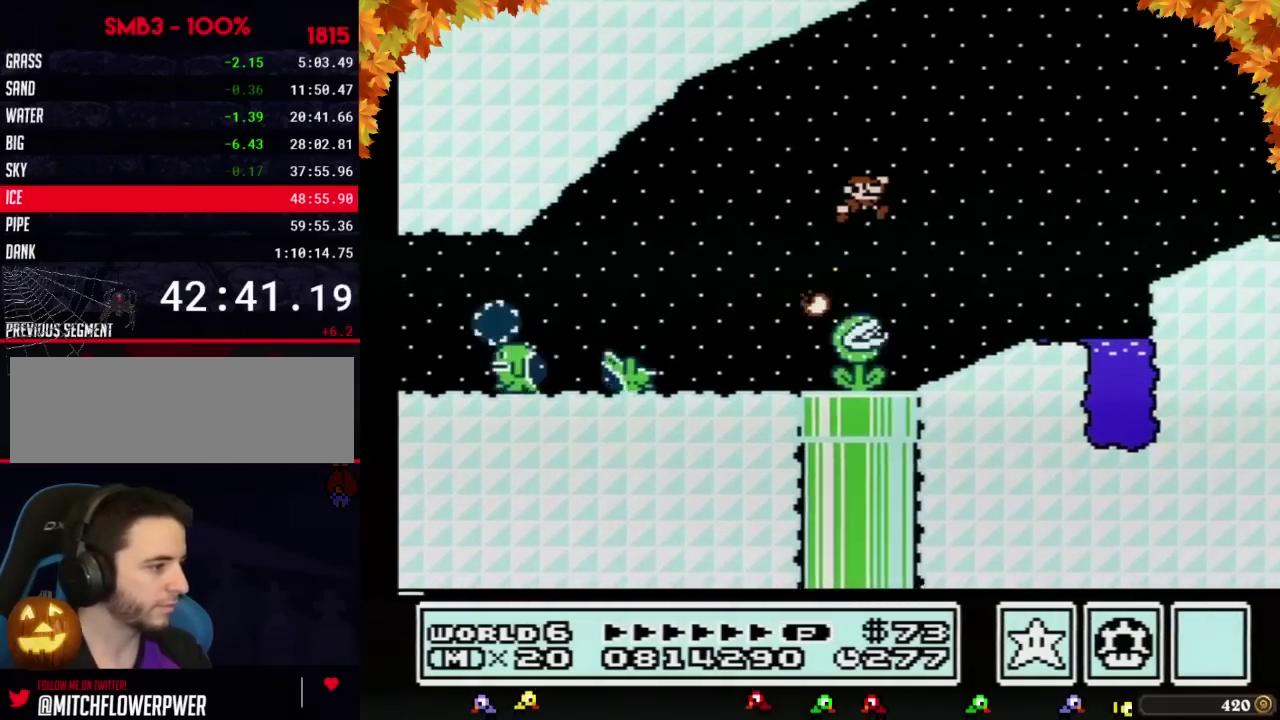
{"buttons": ["B"], "events": [[200, "DPAD_RIGHT", "up"], [233, "A", "up"], [233, "DPAD_LEFT", "down"], [283, "DPAD_DOWN", "down"], [350, "DPAD_DOWN", "up"], [483, "DPAD_LEFT", "up"]]}
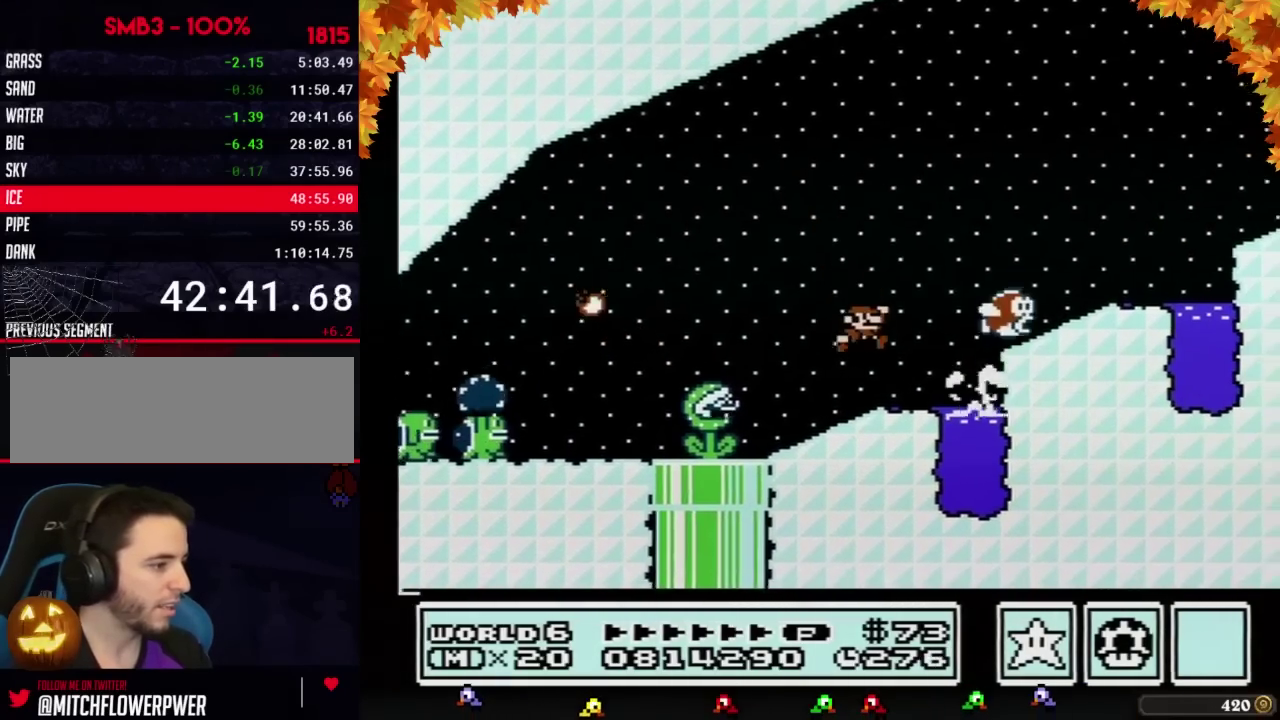
{"buttons": ["A", "B"], "events": [[50, "DPAD_RIGHT", "down"], [133, "DPAD_RIGHT", "up"], [233, "DPAD_RIGHT", "down"], [350, "A", "down"], [500, "DPAD_RIGHT", "up"]]}
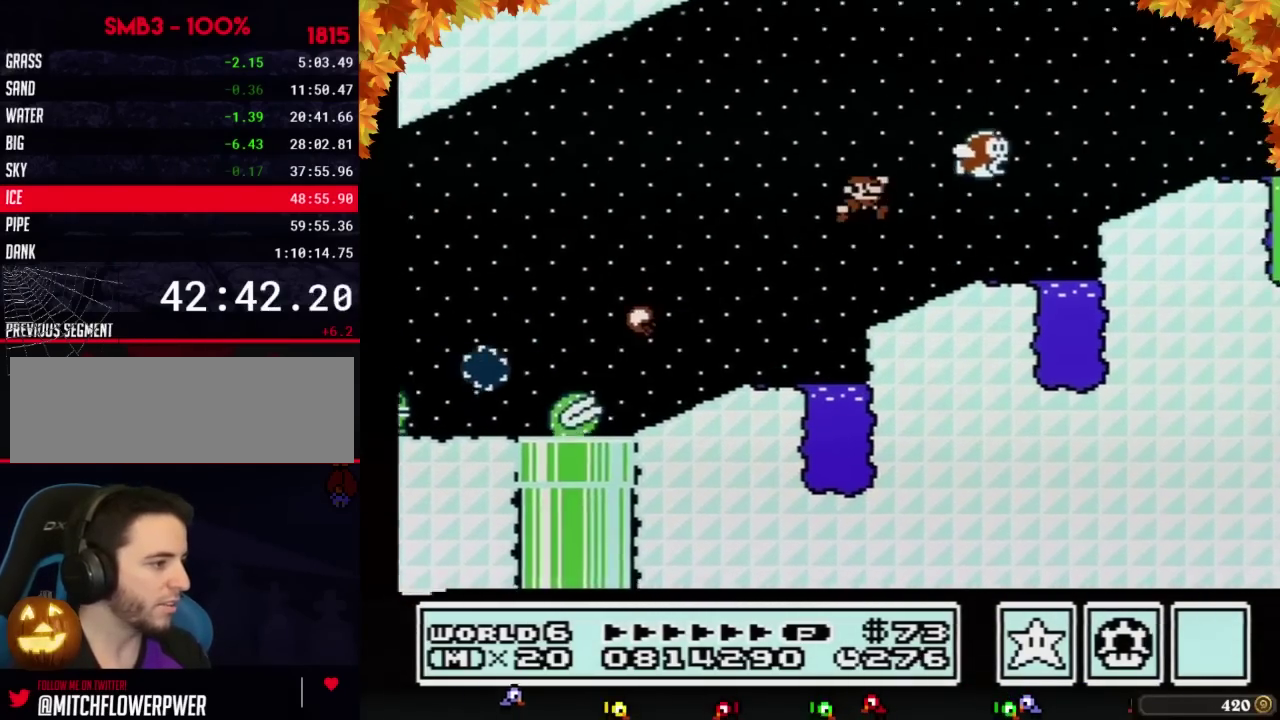
{"buttons": ["A", "B", "DPAD_RIGHT"], "events": [[100, "A", "up"], [450, "DPAD_RIGHT", "down"], [483, "A", "down"]]}
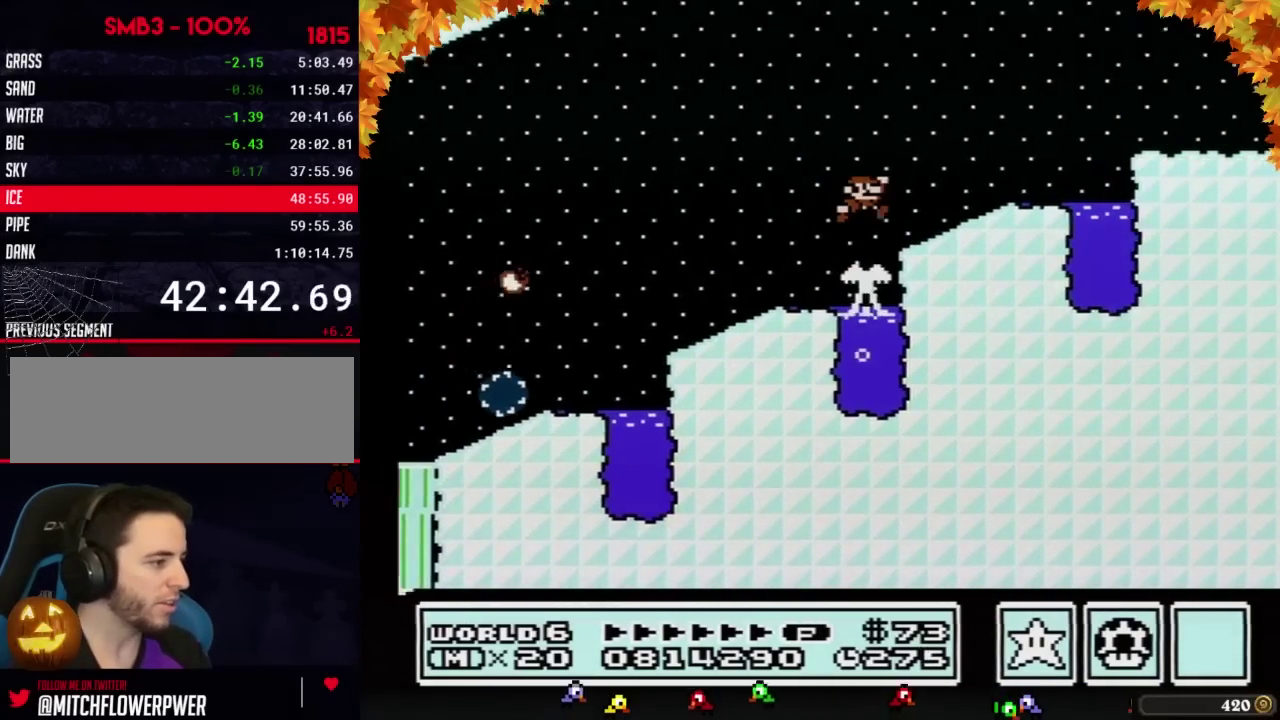
{"buttons": ["B", "DPAD_RIGHT"], "events": [[100, "A", "up"], [417, "A", "down"], [483, "A", "up"]]}
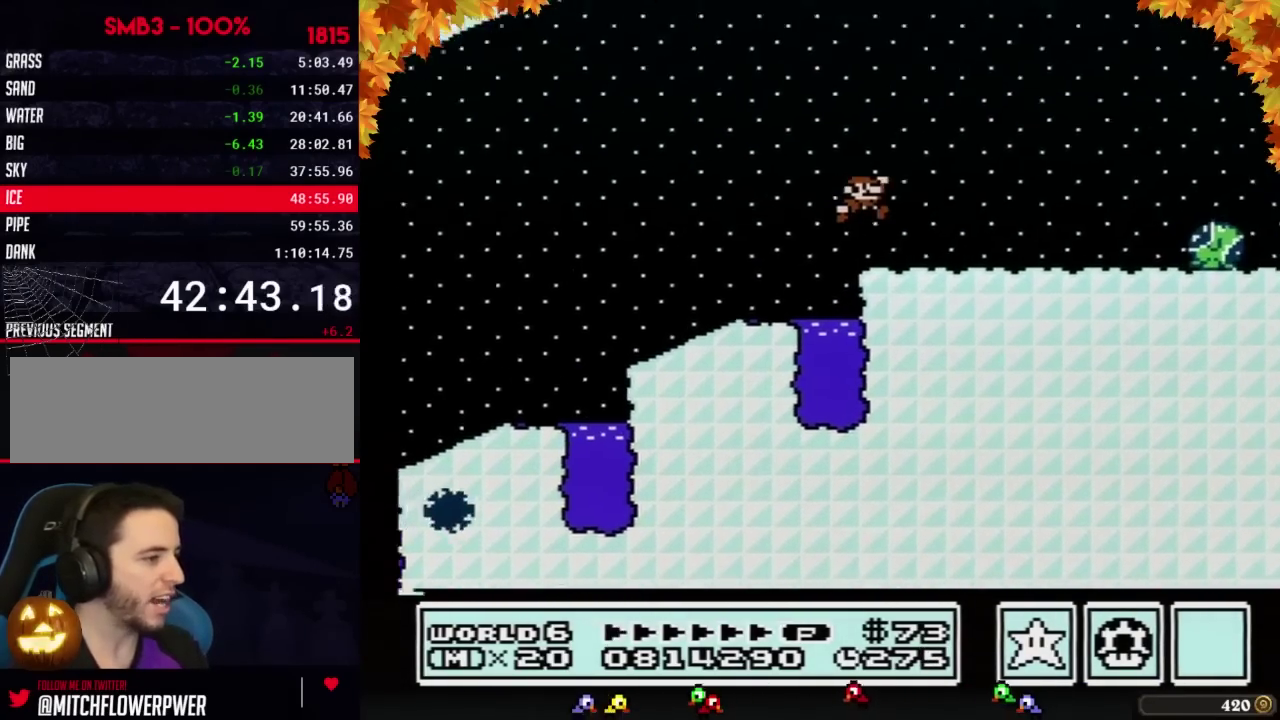
{"buttons": ["A", "B", "DPAD_RIGHT"], "events": [[417, "A", "down"]]}
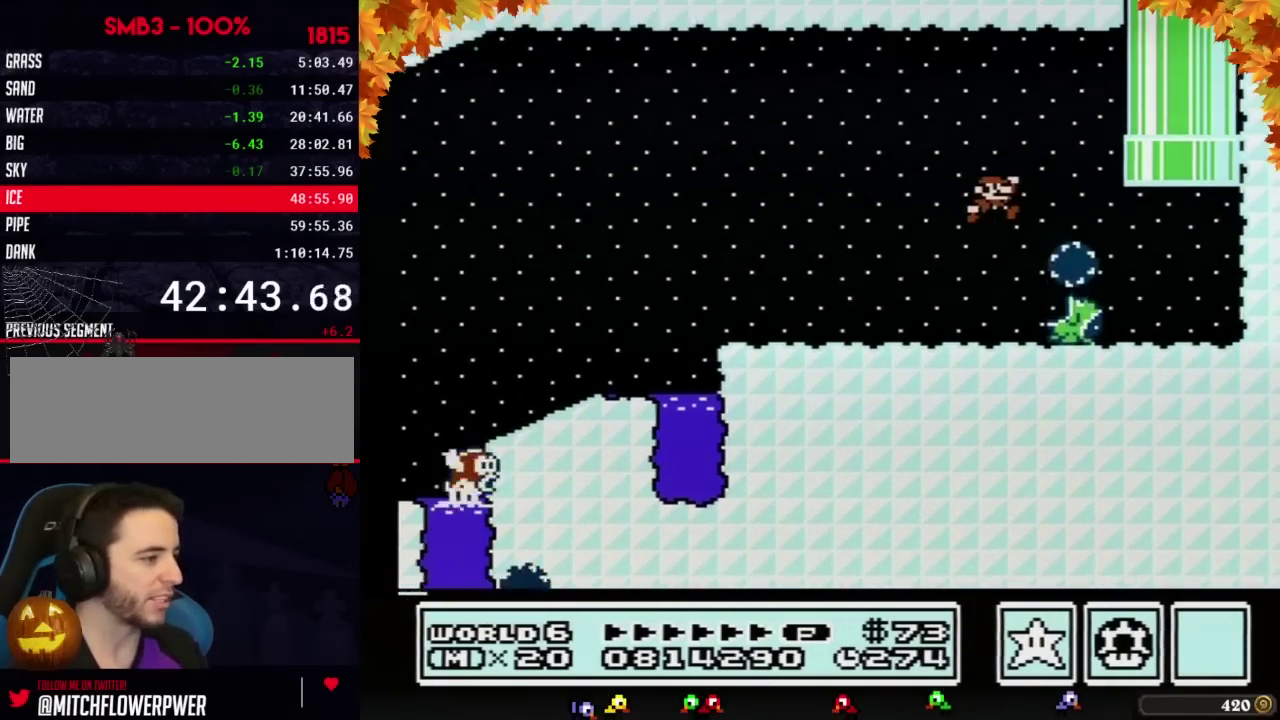
{"buttons": ["B", "DPAD_UP", "DPAD_LEFT"], "events": [[17, "A", "up"], [283, "DPAD_LEFT", "down"], [283, "DPAD_RIGHT", "up"], [350, "DPAD_UP", "down"]]}
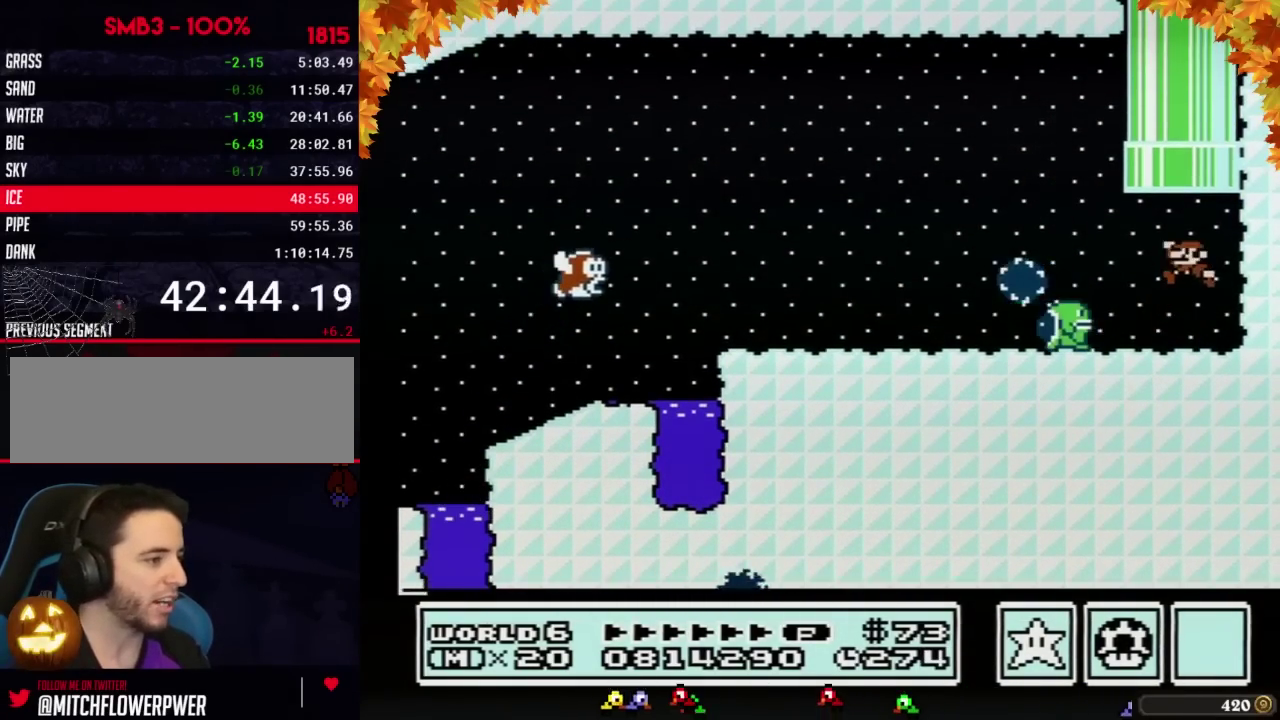
{"buttons": [], "events": [[17, "A", "down"], [283, "DPAD_LEFT", "up"], [283, "DPAD_UP", "up"], [383, "A", "up"], [417, "B", "up"]]}
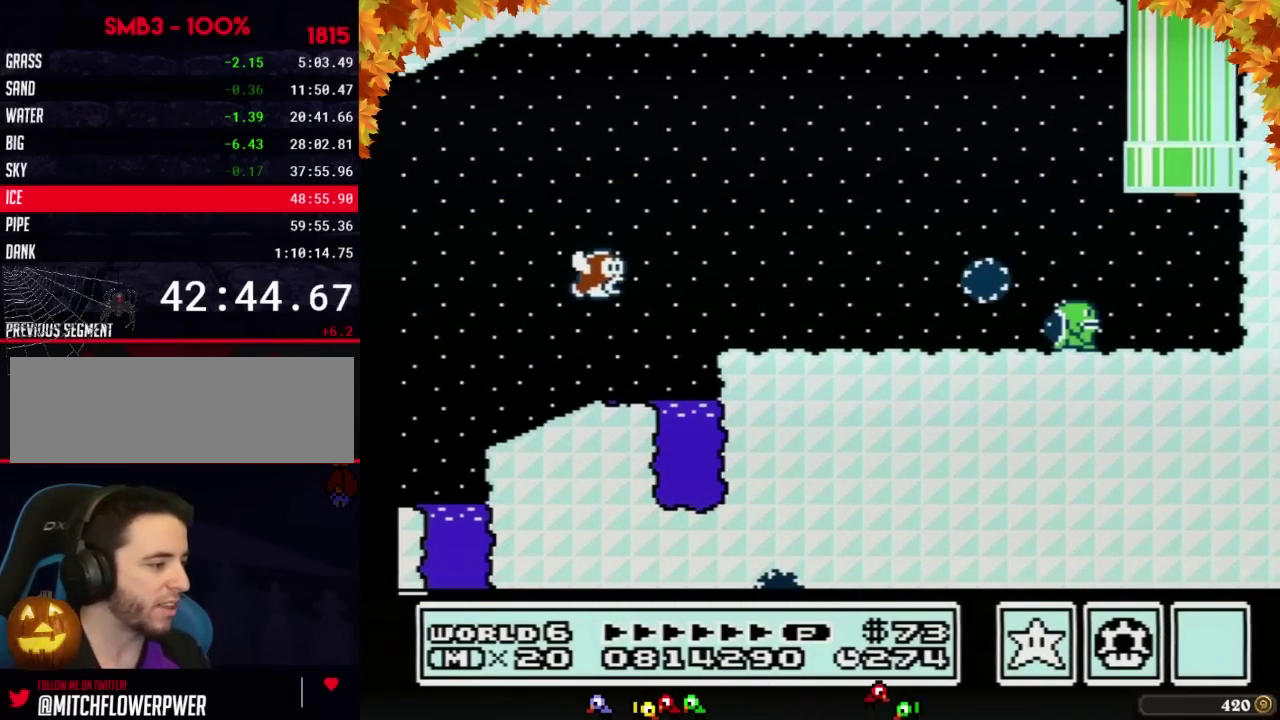
{"buttons": ["B", "DPAD_RIGHT"], "events": [[483, "B", "down"], [483, "DPAD_RIGHT", "down"]]}
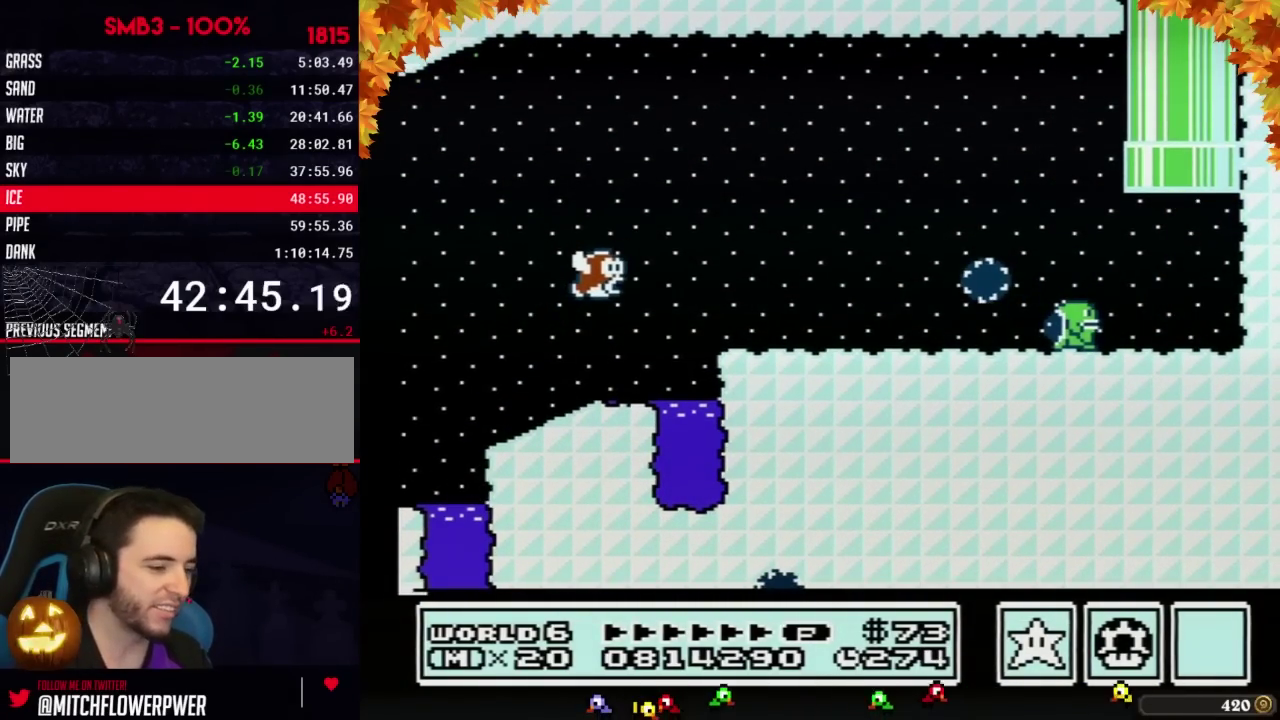
{"buttons": ["B", "DPAD_RIGHT"], "events": []}
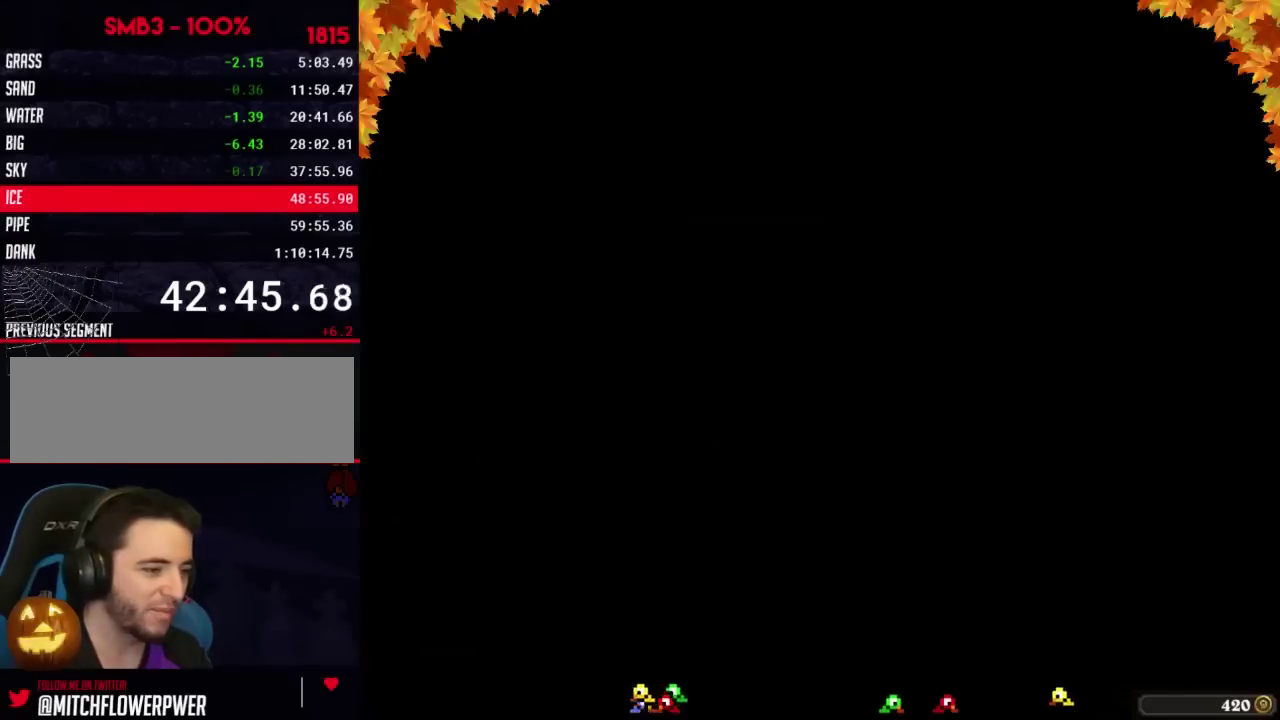
{"buttons": ["B", "DPAD_RIGHT"], "events": []}
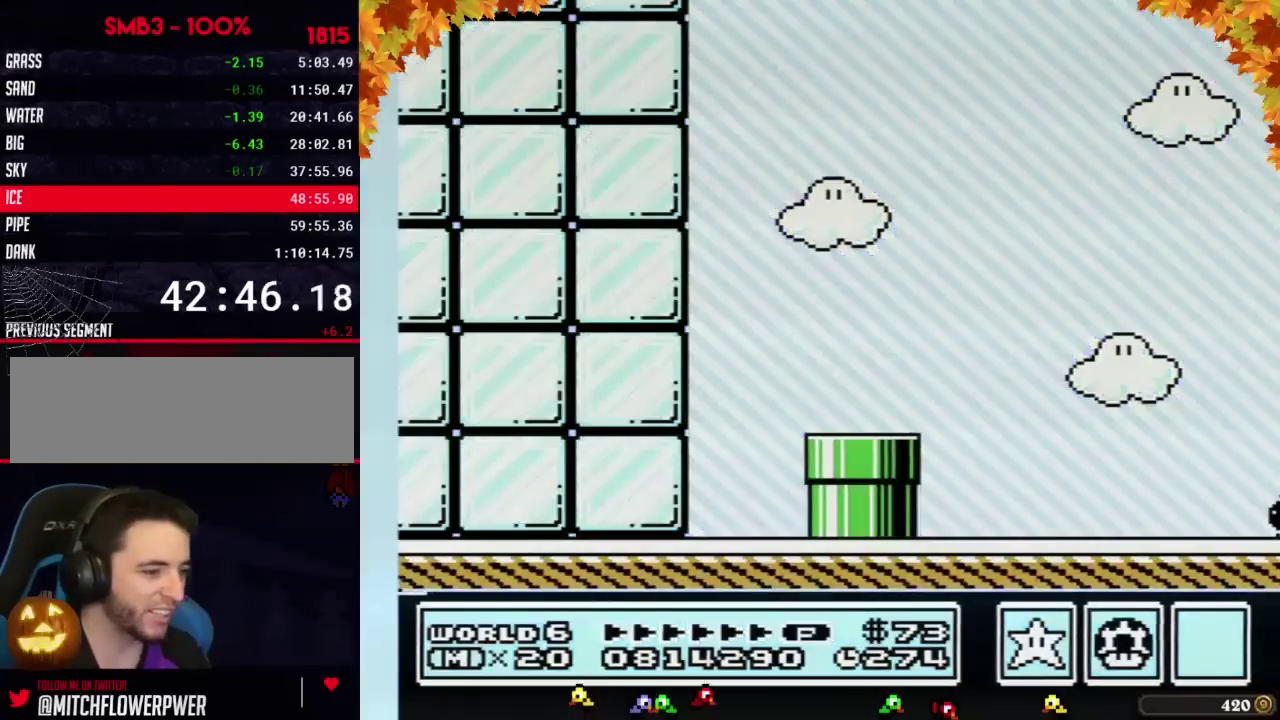
{"buttons": ["B", "DPAD_RIGHT"], "events": []}
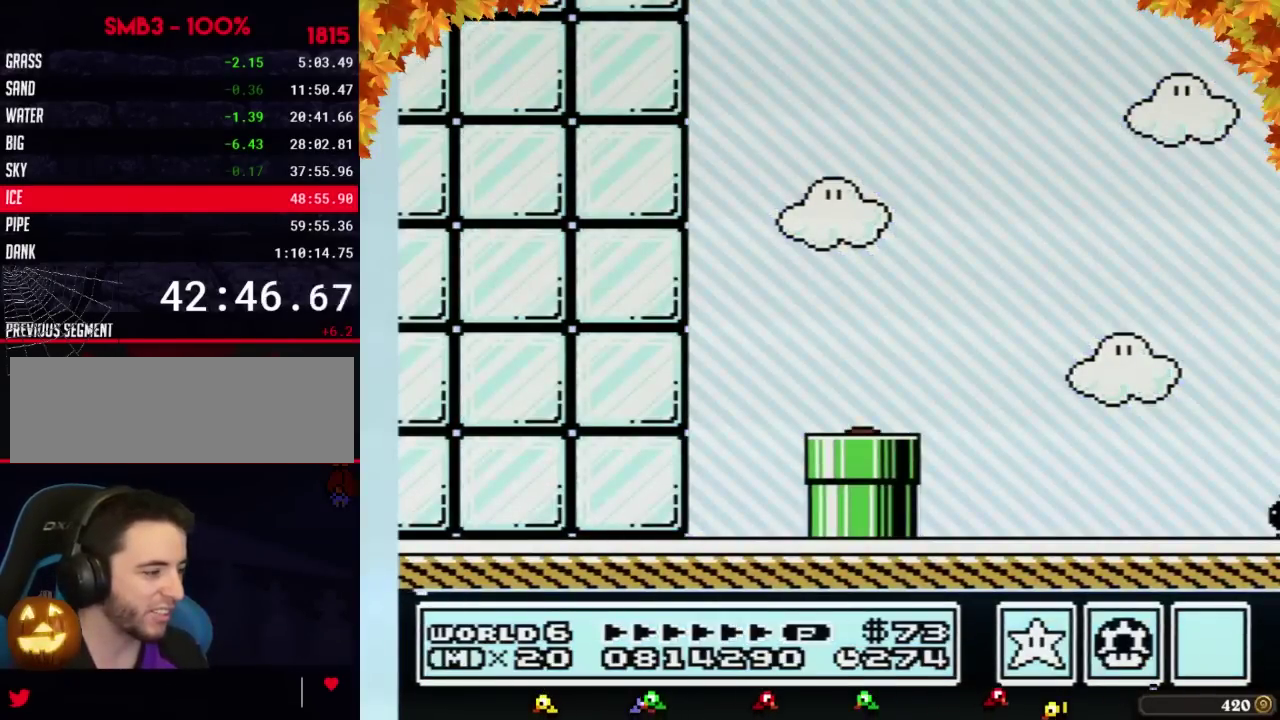
{"buttons": ["B", "DPAD_RIGHT"], "events": []}
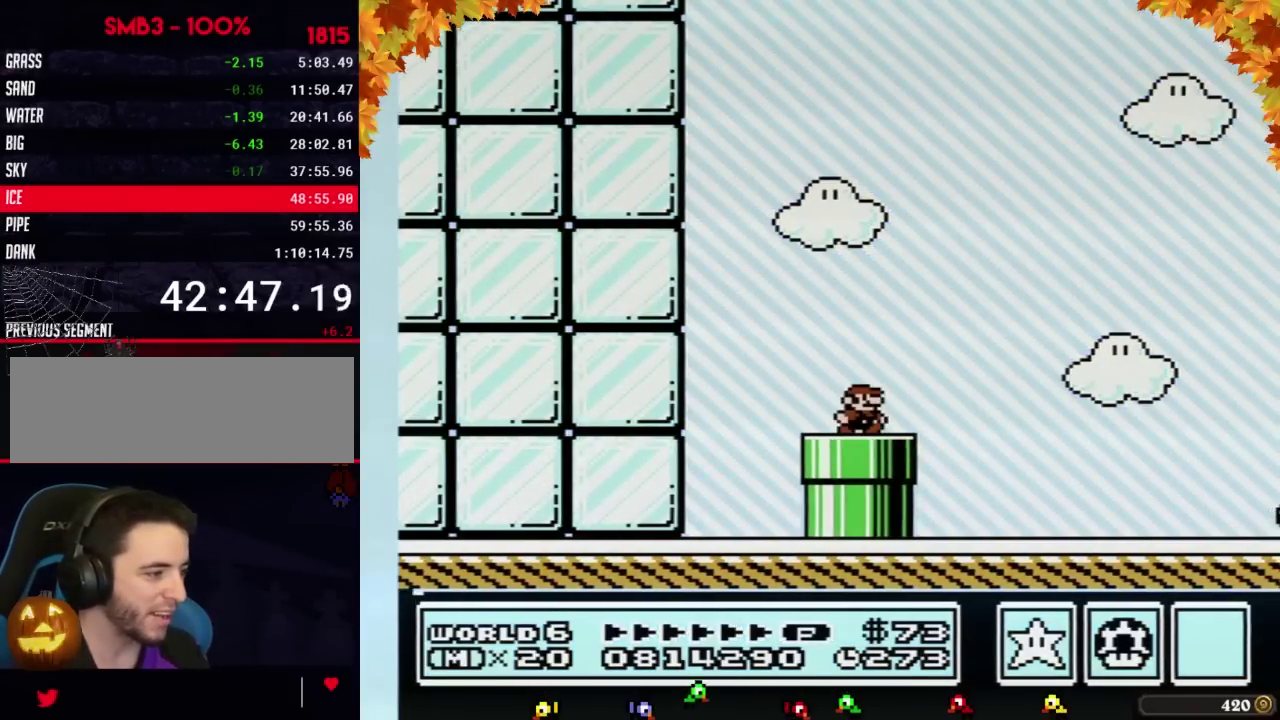
{"buttons": ["B", "DPAD_RIGHT"], "events": [[133, "A", "down"], [200, "A", "up"]]}
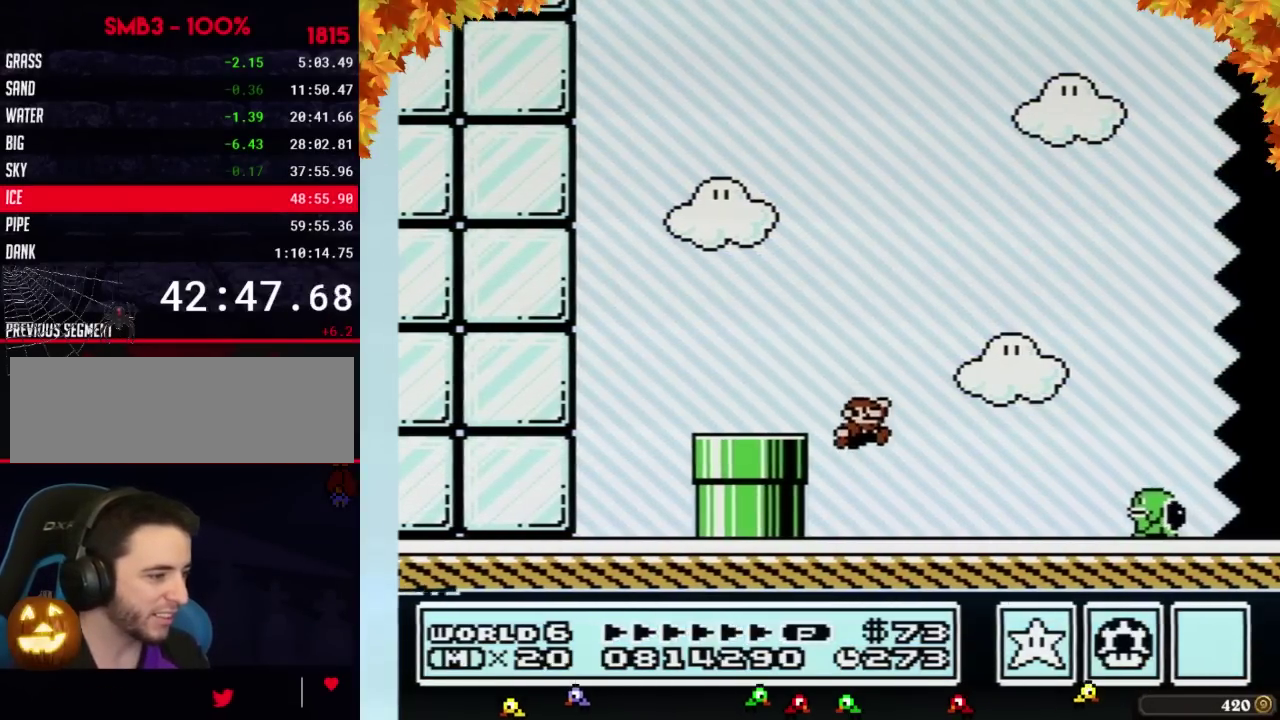
{"buttons": ["B", "DPAD_RIGHT"], "events": [[283, "A", "down"], [383, "A", "up"]]}
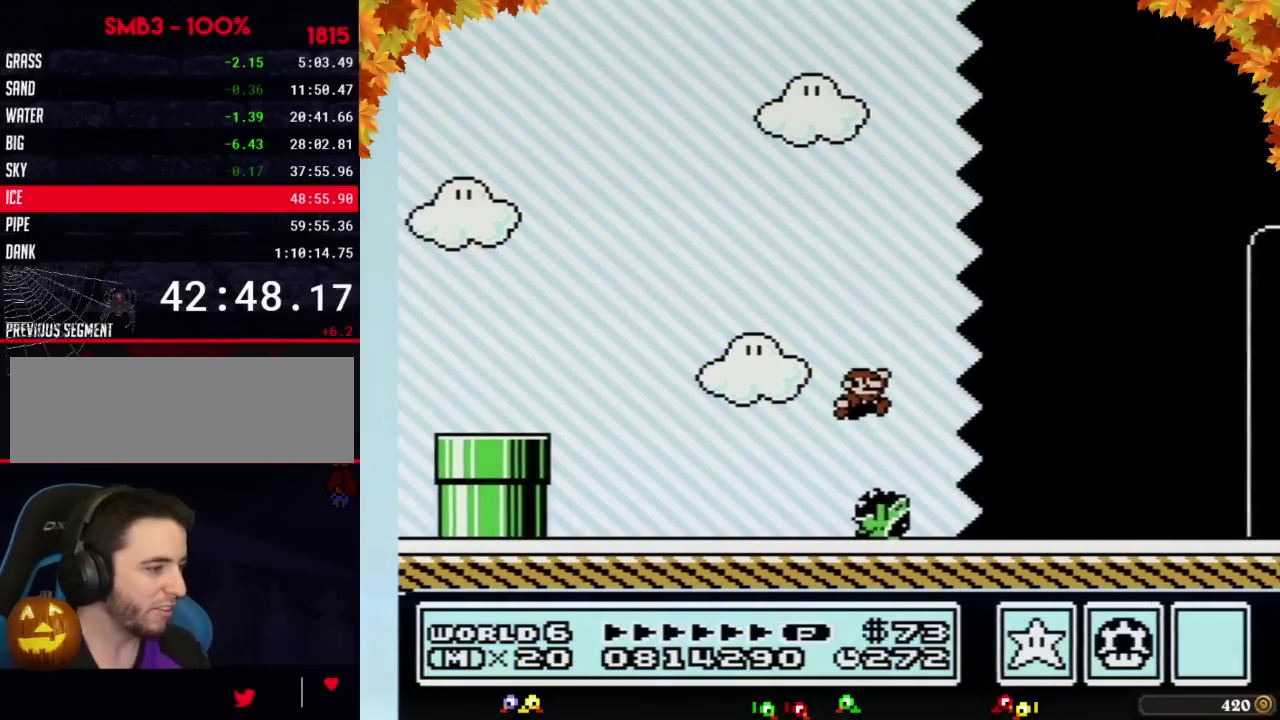
{"buttons": ["B", "DPAD_RIGHT"], "events": []}
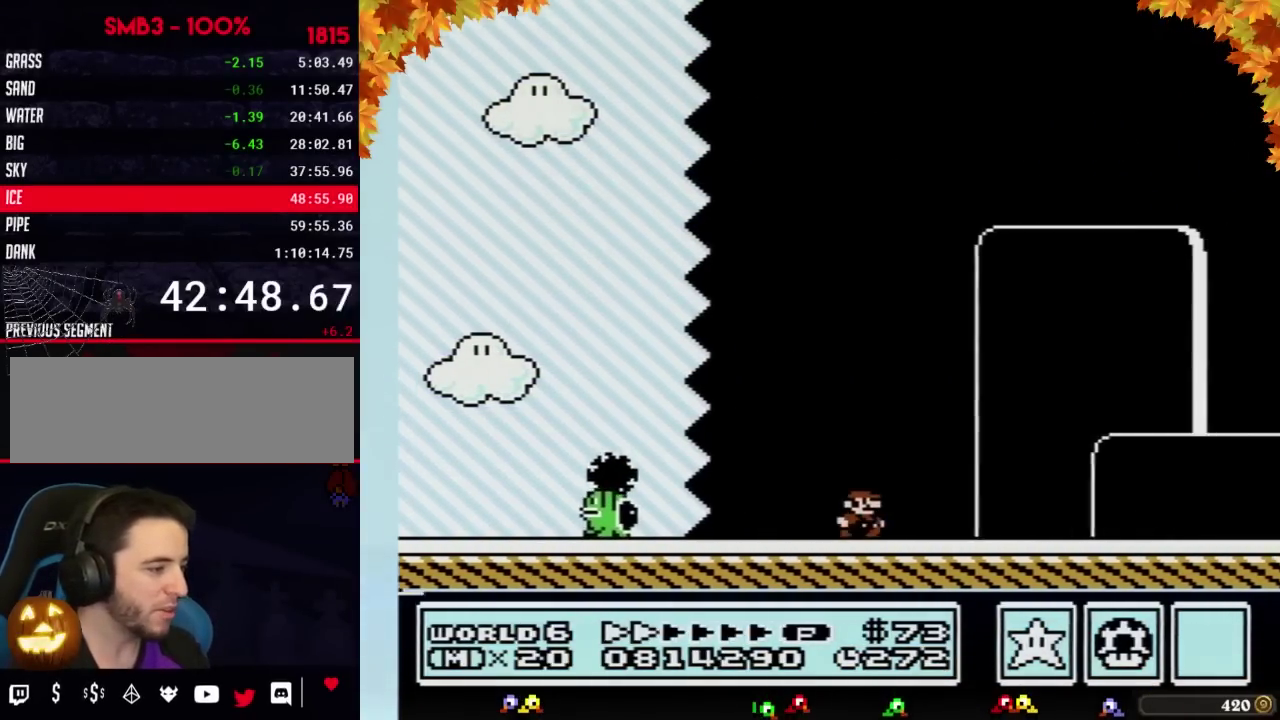
{"buttons": ["B", "DPAD_RIGHT"], "events": []}
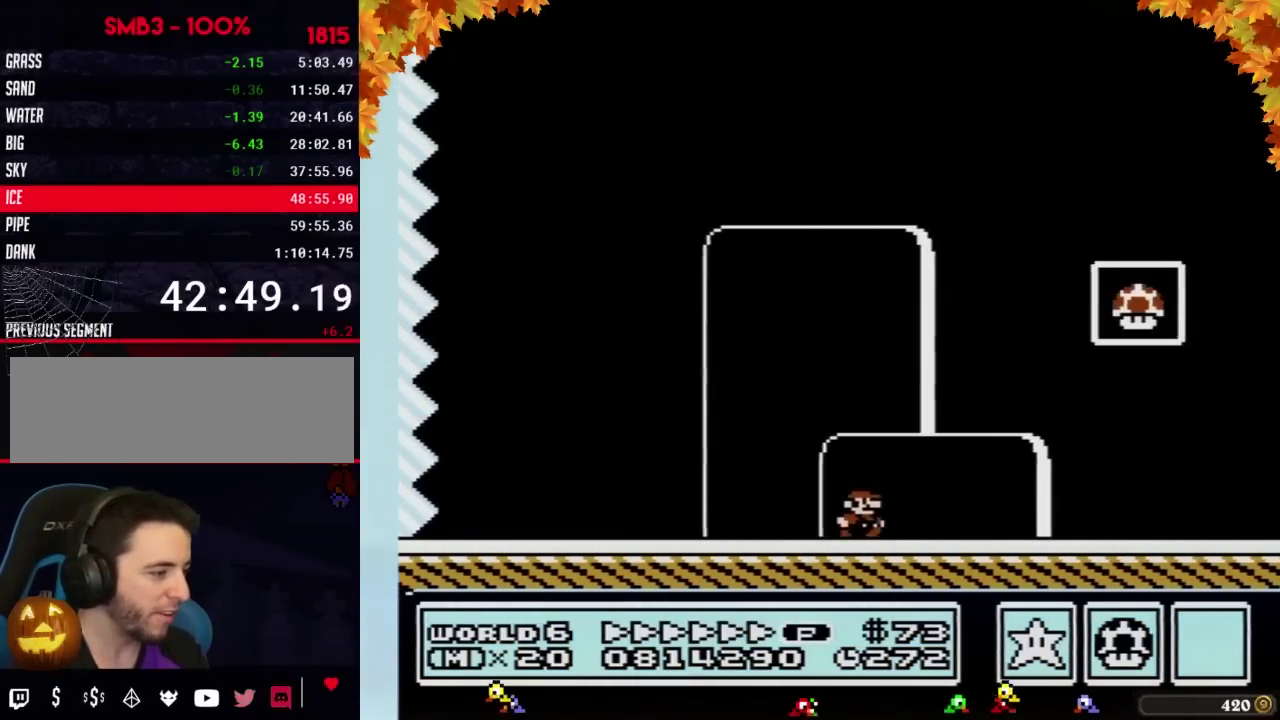
{"buttons": ["A", "B", "DPAD_RIGHT"], "events": [[200, "A", "down"]]}
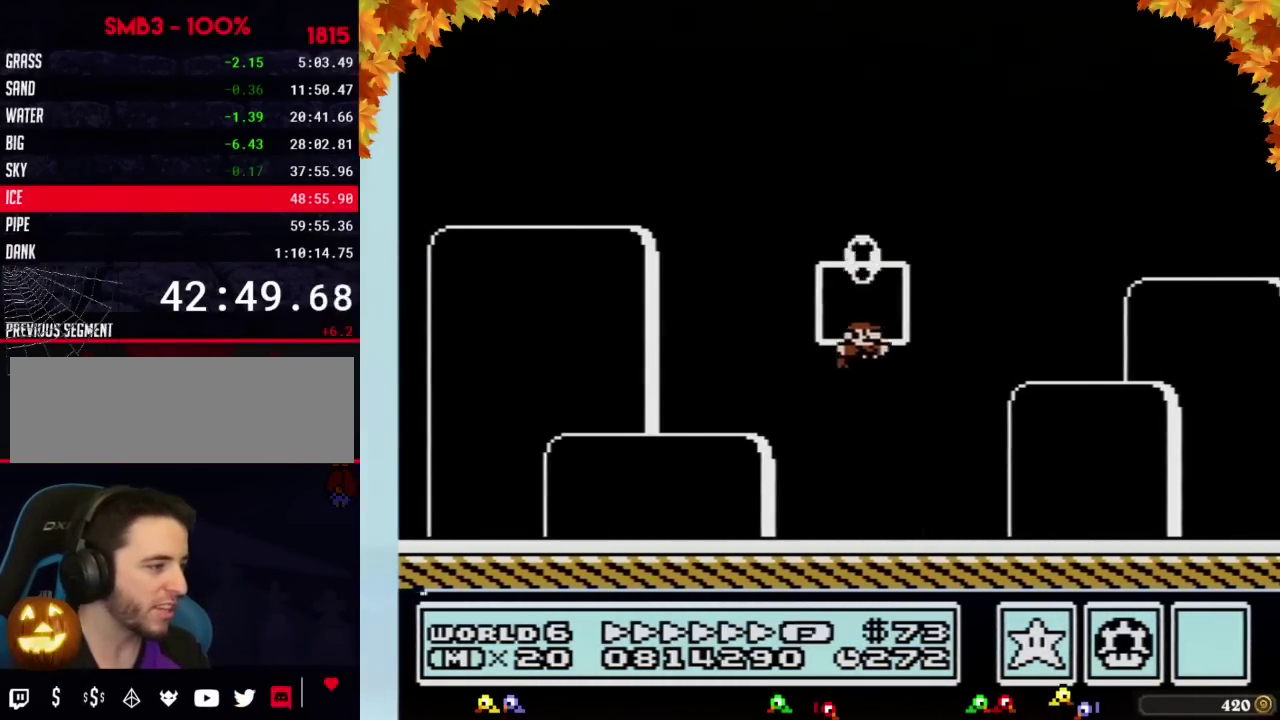
{"buttons": [], "events": [[33, "DPAD_RIGHT", "up"], [100, "A", "up"], [100, "B", "up"]]}